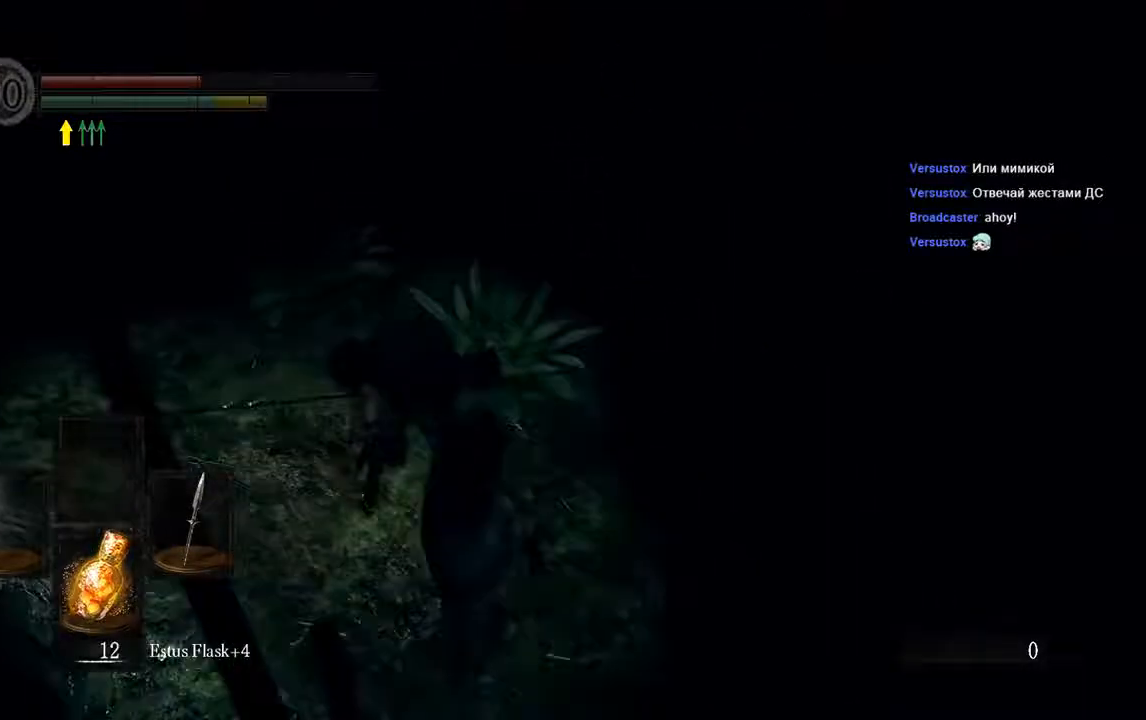
Gameplay with a controller (Xbox layout); each line is a JSON object with the inputs held at the frame after it (dt_ms = milliseconds from this image to that frame). "events" lists button and stick changes between this image and that frame as [ms after this image, input, new state], when the widget could be followed in between. Not read: L3.
{"dt_ms": 500, "buttons": [], "left_stick": "up-left", "right_stick": "center", "events": [[50, "B", "down"], [117, "B", "up"], [367, "right_stick", "left"], [500, "right_stick", "center"]]}
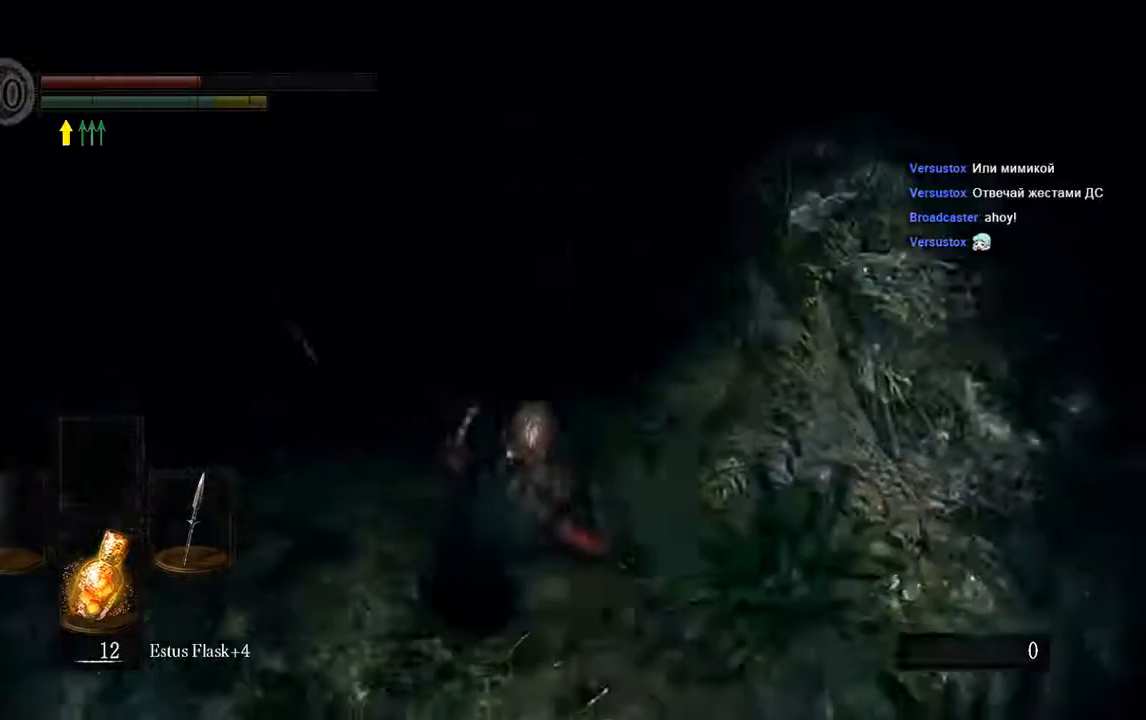
{"dt_ms": 500, "buttons": ["B"], "left_stick": "up-left", "right_stick": "center", "events": [[50, "B", "down"]]}
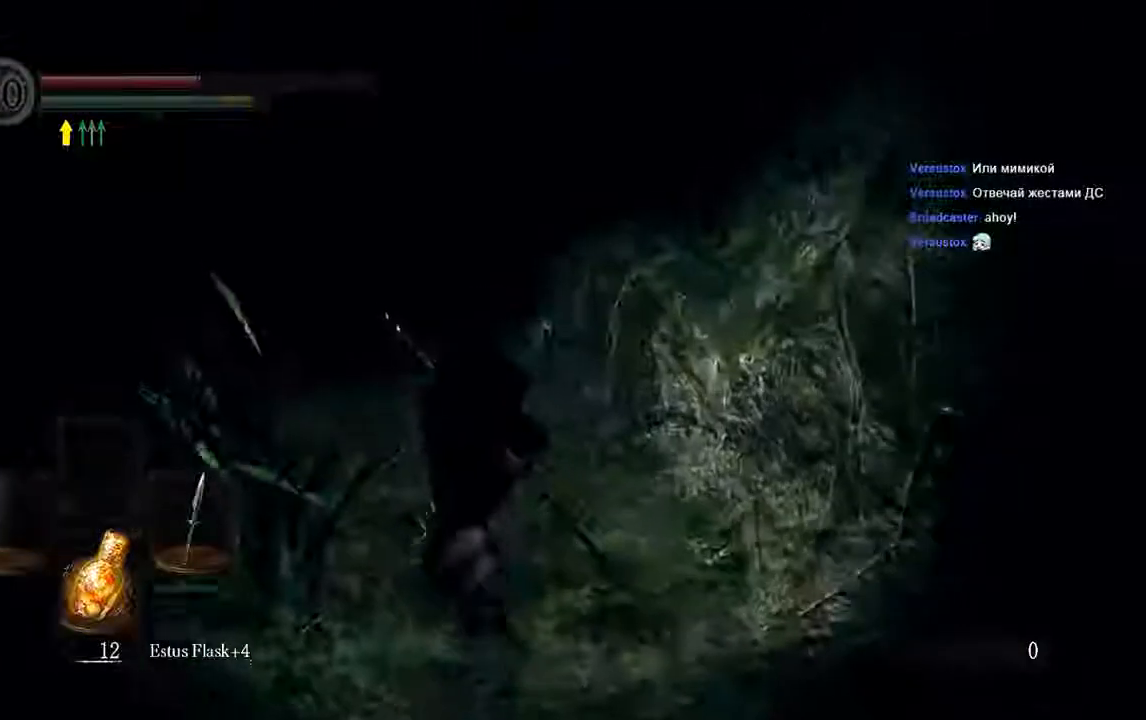
{"dt_ms": 1000, "buttons": [], "left_stick": "center", "right_stick": "center"}
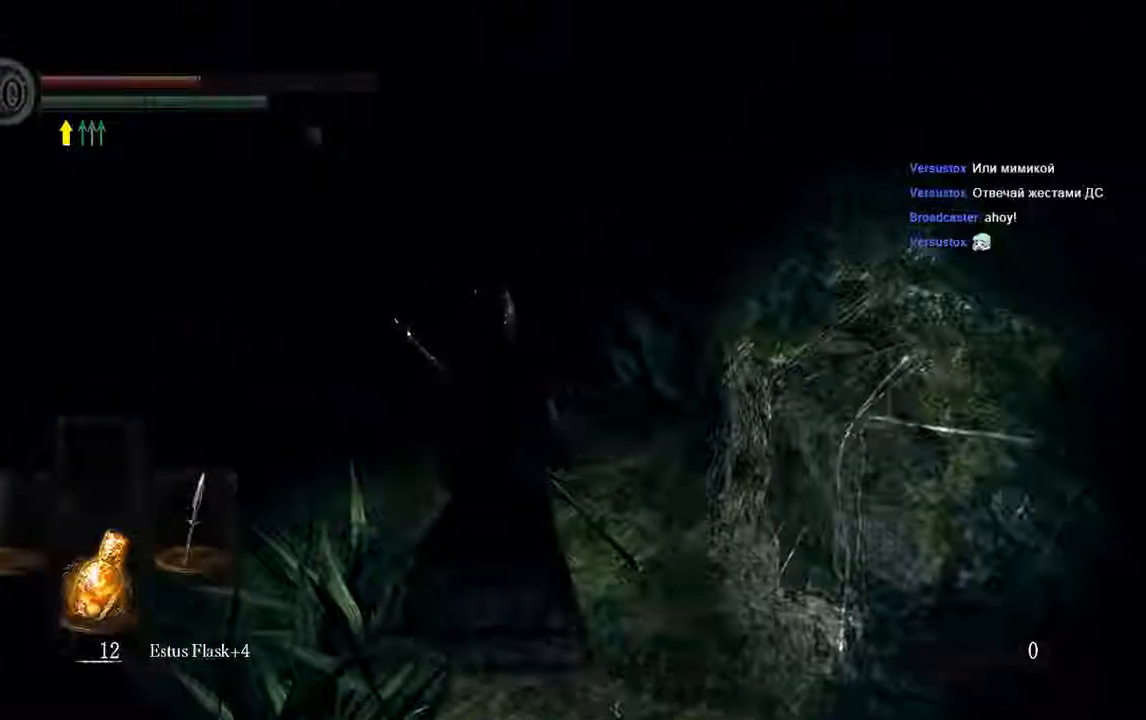
{"dt_ms": 500, "buttons": [], "left_stick": "center", "right_stick": "center", "events": []}
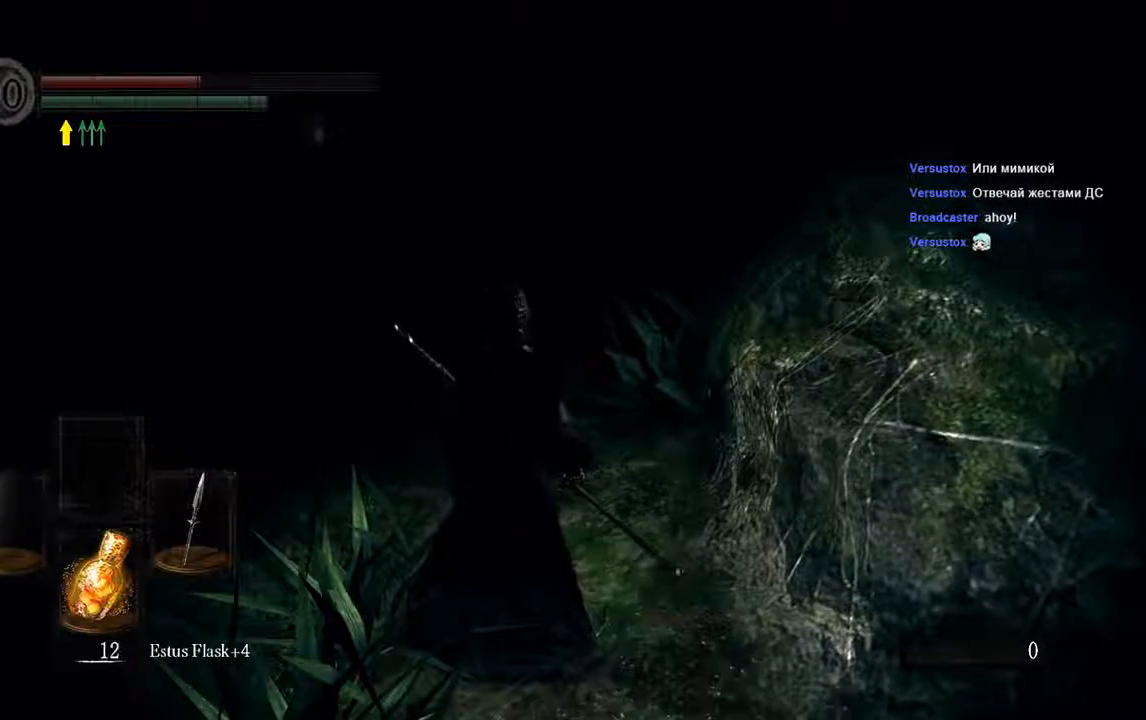
{"dt_ms": 500, "buttons": [], "left_stick": "center", "right_stick": "center", "events": []}
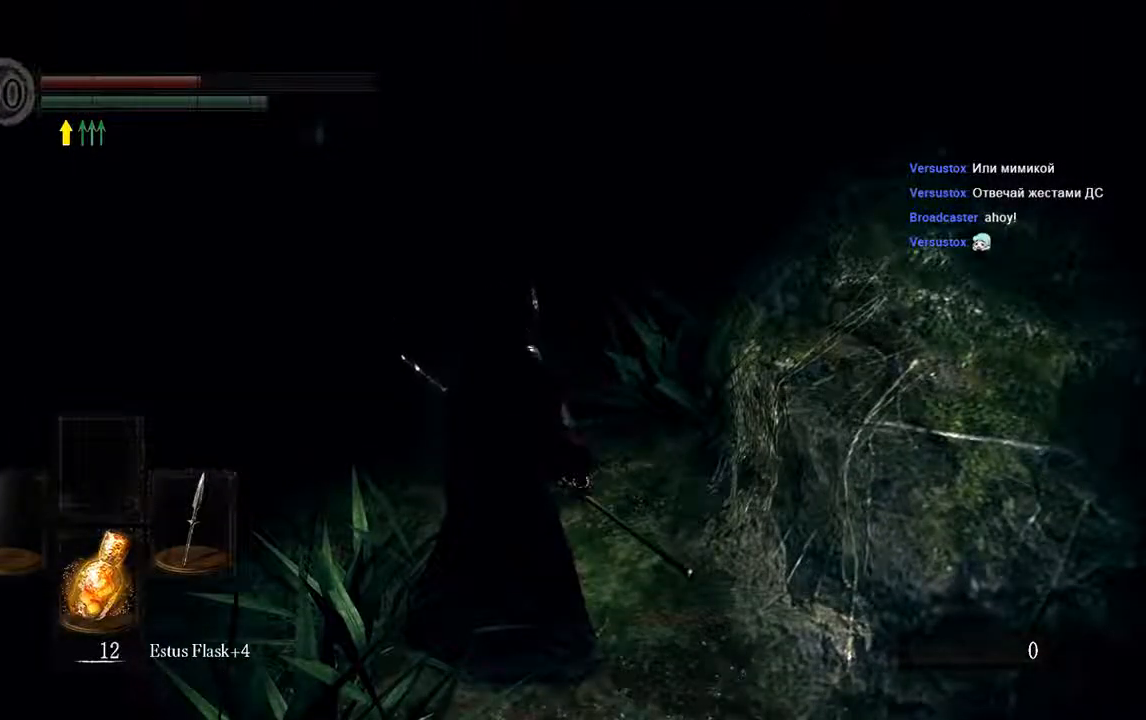
{"dt_ms": 500, "buttons": [], "left_stick": "center", "right_stick": "right", "events": [[200, "left_stick", "up"], [200, "right_stick", "right"], [467, "left_stick", "center"]]}